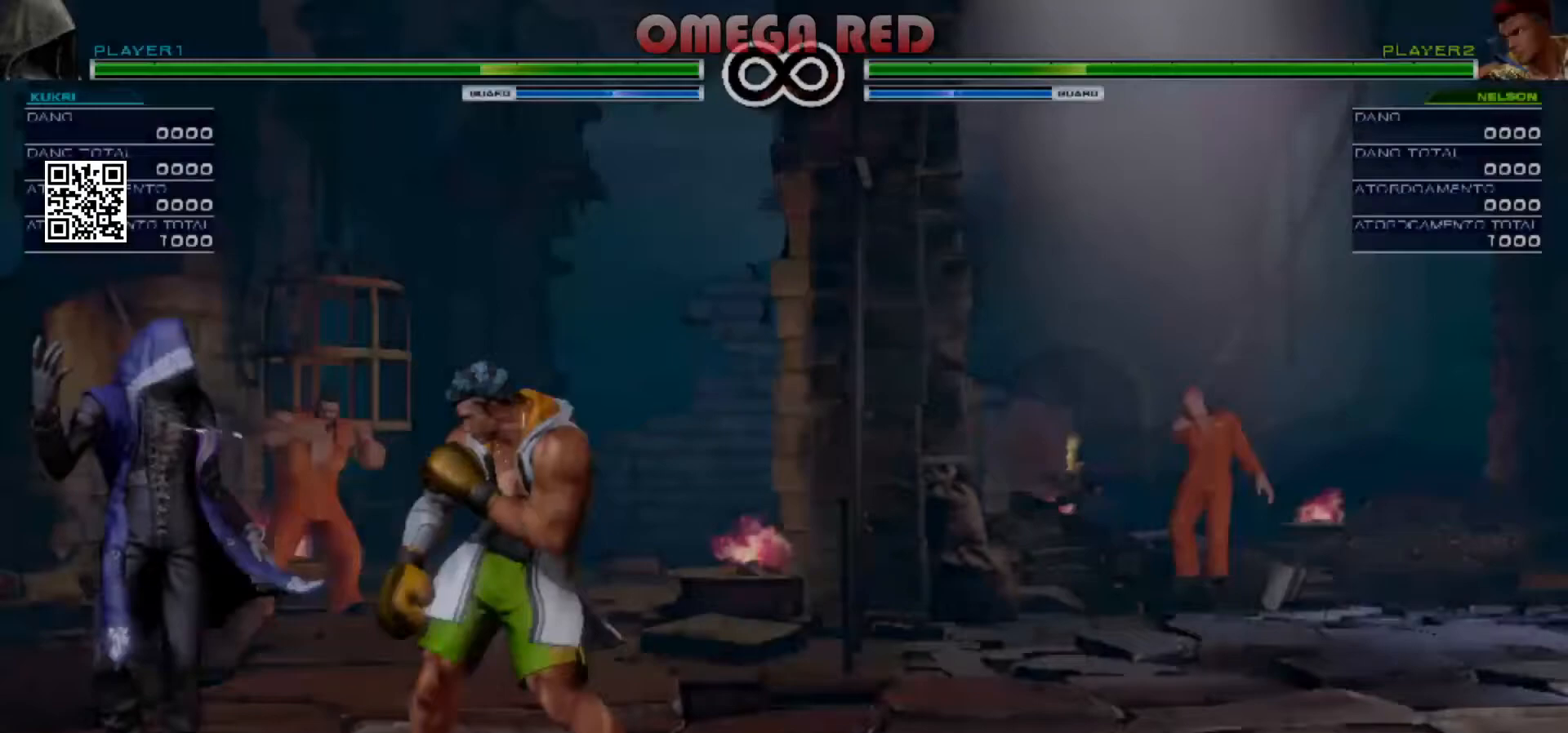
Gameplay with a controller (Xbox layout); each line is a JSON object with the inputs held at the frame after it. "events" lists button and stick changes between this image and that frame as [ms after this image, input, new state], when the widget could be followed in between. Not read: L3 R3 right_stick.
{"buttons": [], "left_stick": "center", "events": [[300, "left_stick", "down"], [433, "left_stick", "right"], [500, "left_stick", "center"]]}
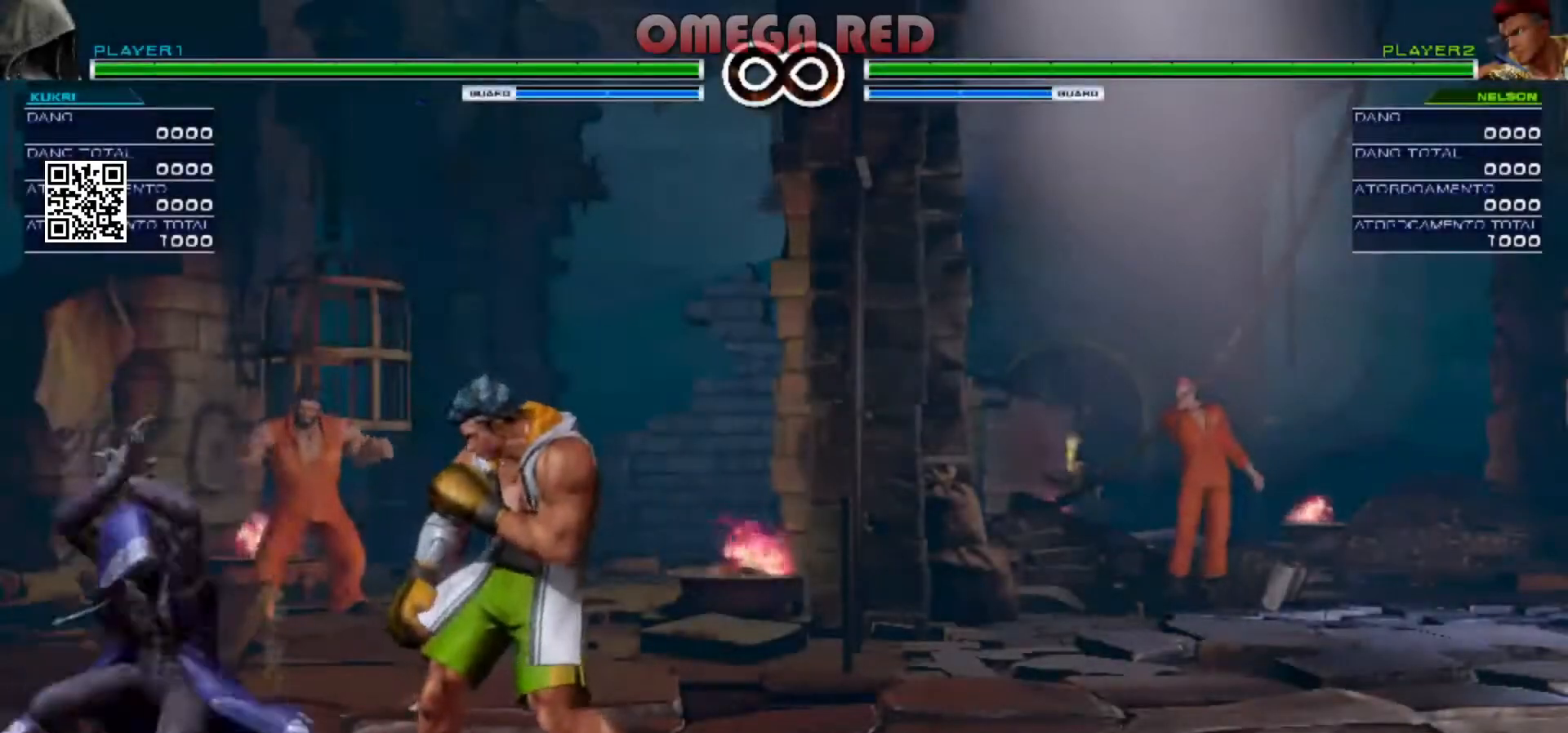
{"buttons": [], "left_stick": "center", "events": []}
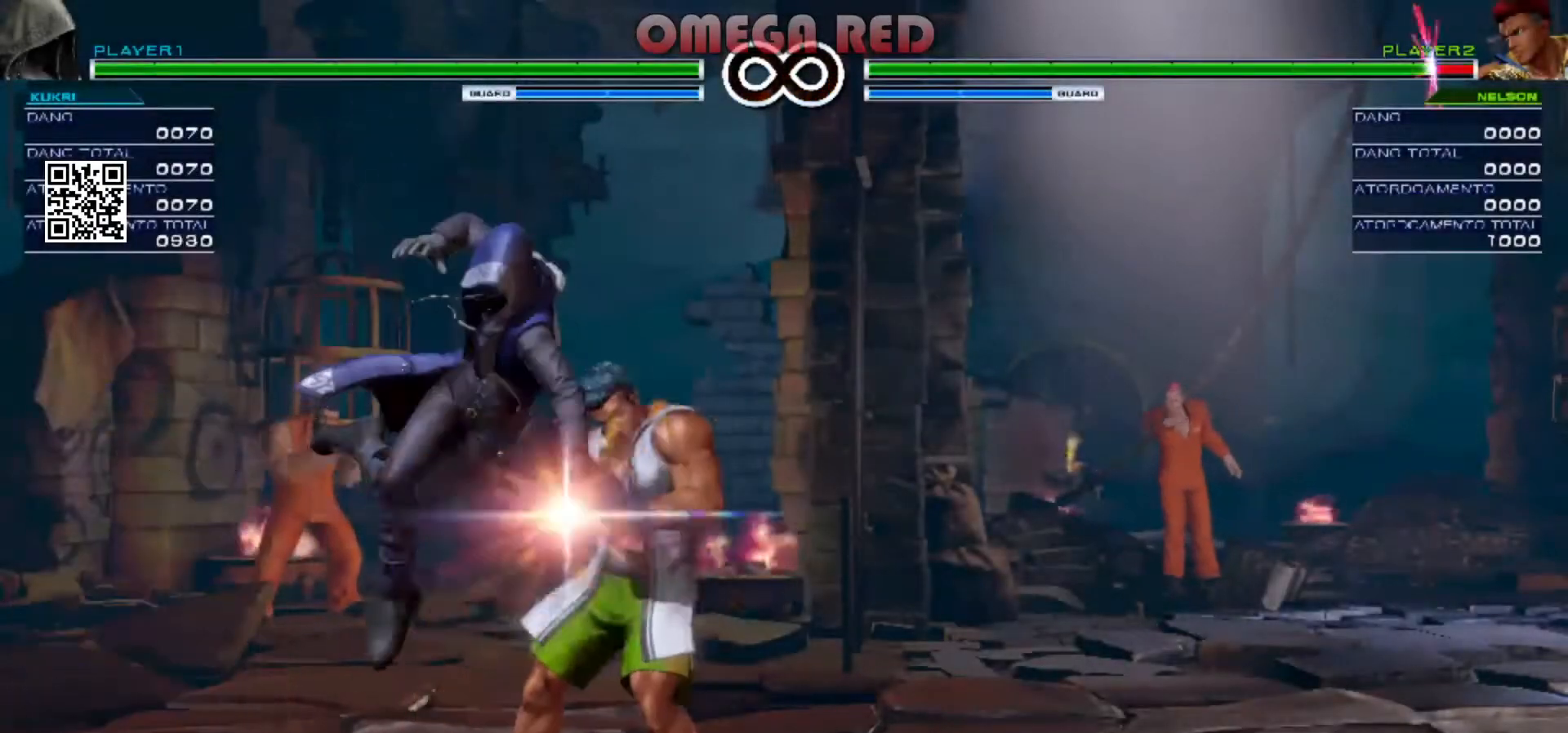
{"buttons": [], "left_stick": "down", "events": [[33, "left_stick", "down"], [433, "A", "down"], [500, "A", "up"]]}
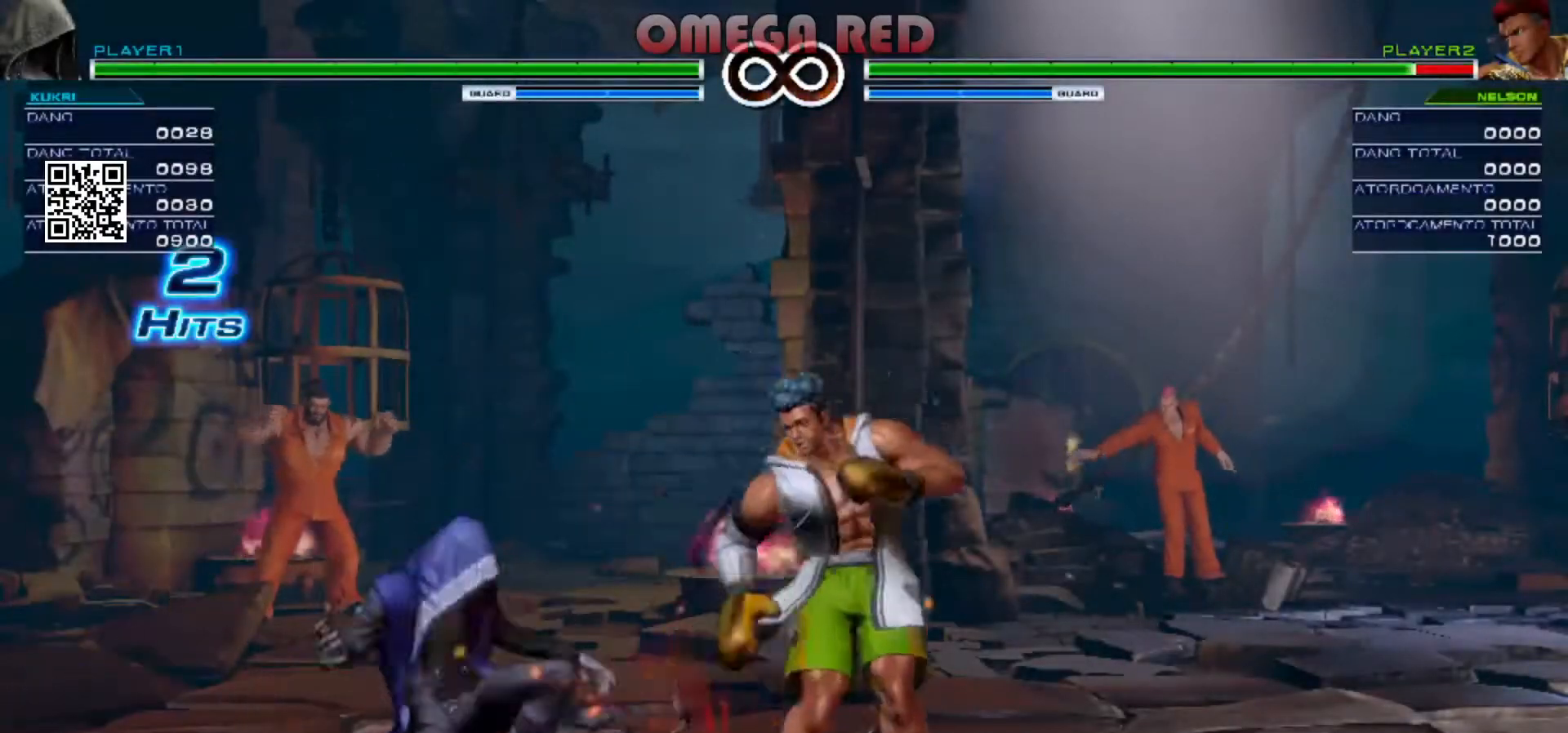
{"buttons": ["L2"], "left_stick": "center", "events": [[33, "left_stick", "center"], [100, "left_stick", "right"], [133, "DPAD_DOWN", "down"], [133, "Y", "down"], [267, "DPAD_DOWN", "up"], [267, "Y", "up"], [267, "left_stick", "center"], [500, "L2", "down"]]}
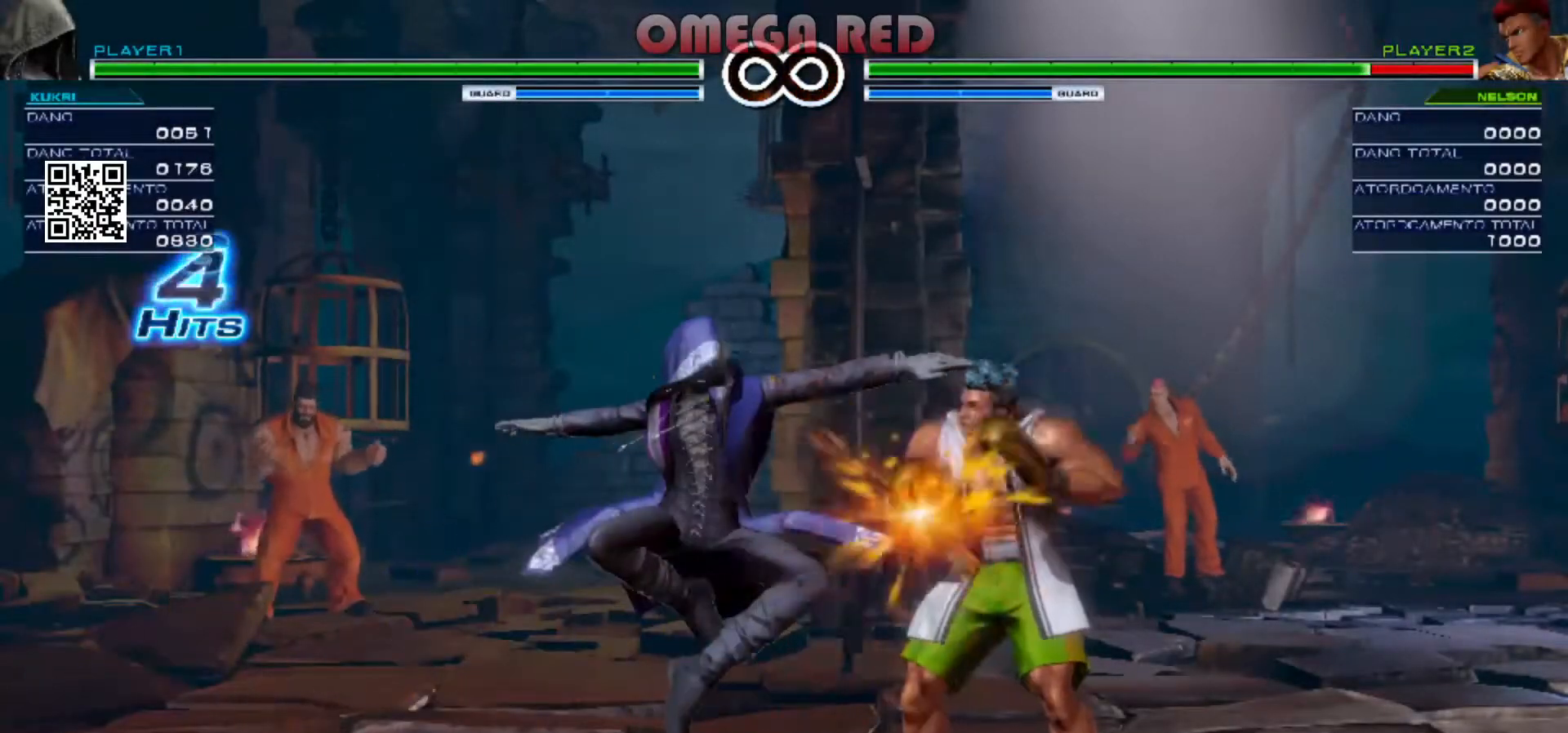
{"buttons": [], "left_stick": "center", "events": [[67, "L2", "up"], [300, "R2", "down"], [333, "R2", "up"]]}
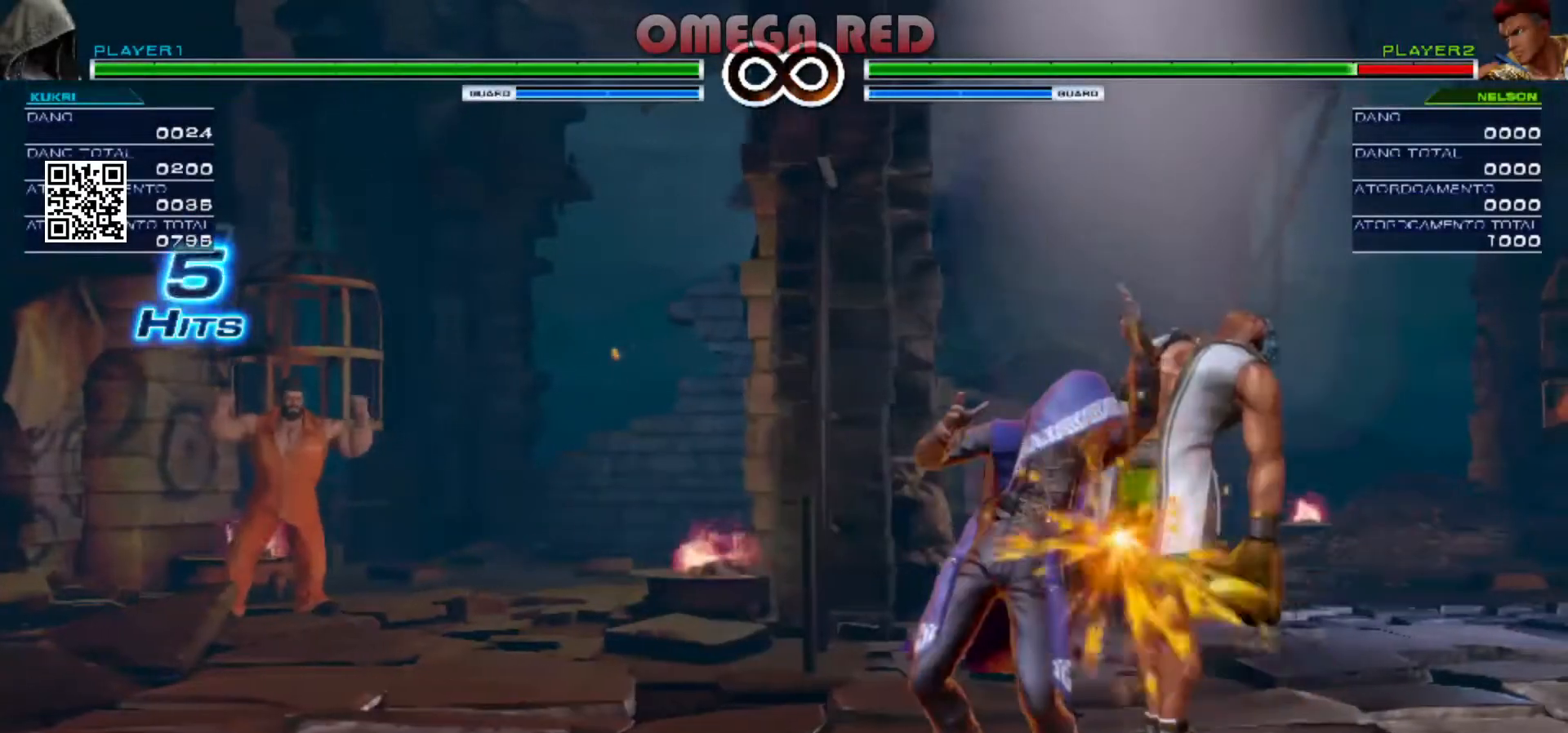
{"buttons": [], "left_stick": "right", "events": [[167, "left_stick", "right"]]}
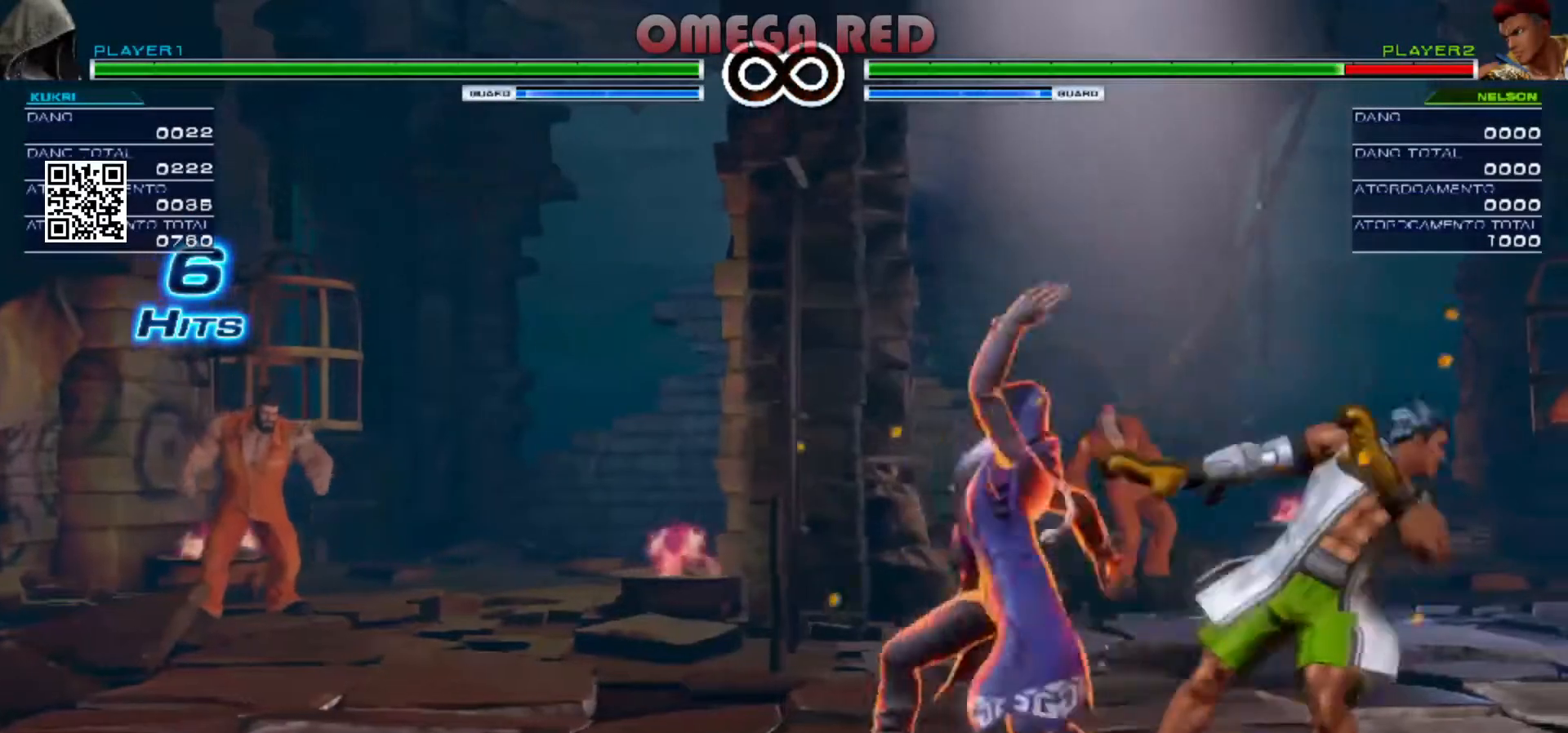
{"buttons": [], "left_stick": "center", "events": [[33, "left_stick", "center"], [133, "left_stick", "left"], [200, "left_stick", "down"], [267, "left_stick", "right"], [333, "B", "down"], [333, "left_stick", "center"], [400, "B", "up"]]}
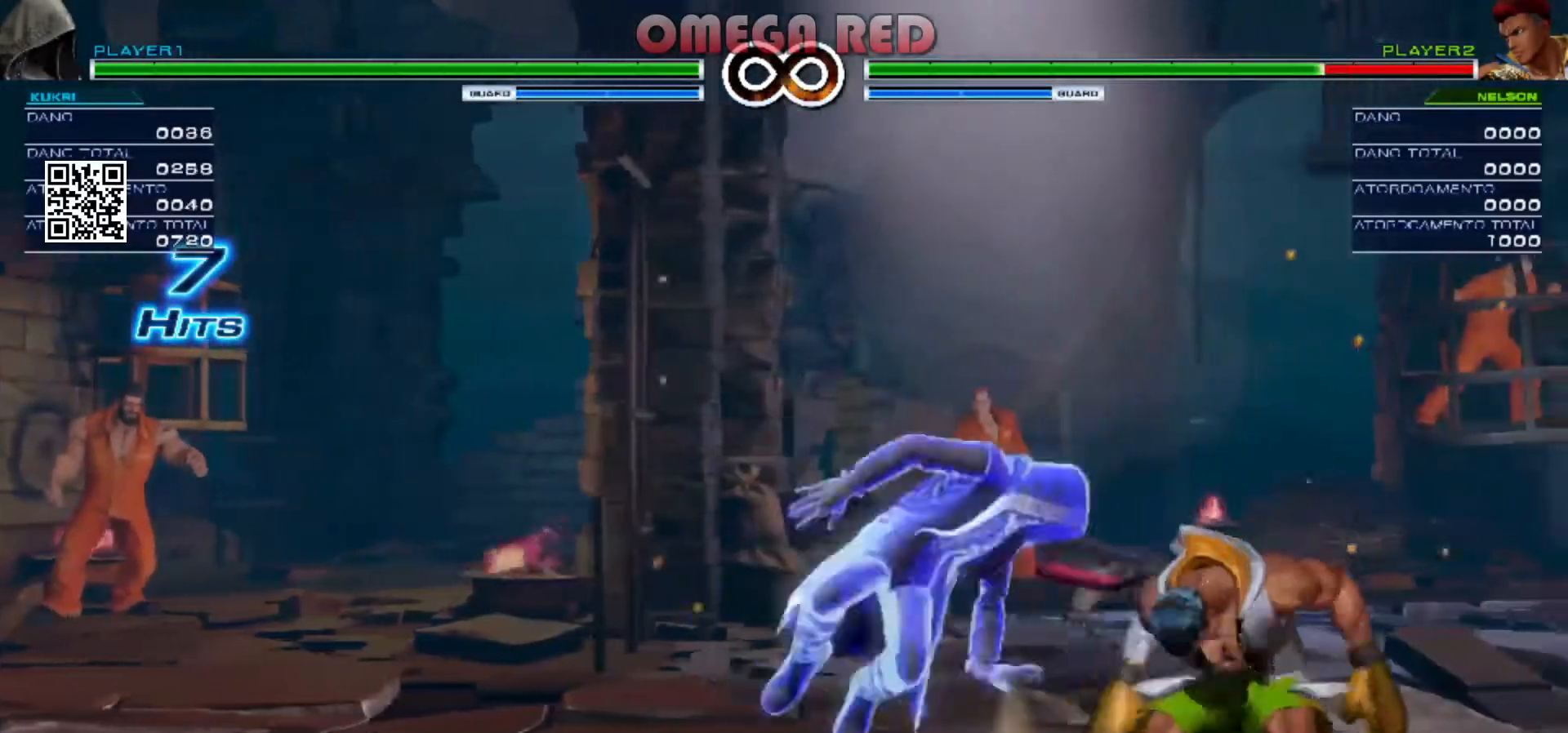
{"buttons": [], "left_stick": "center"}
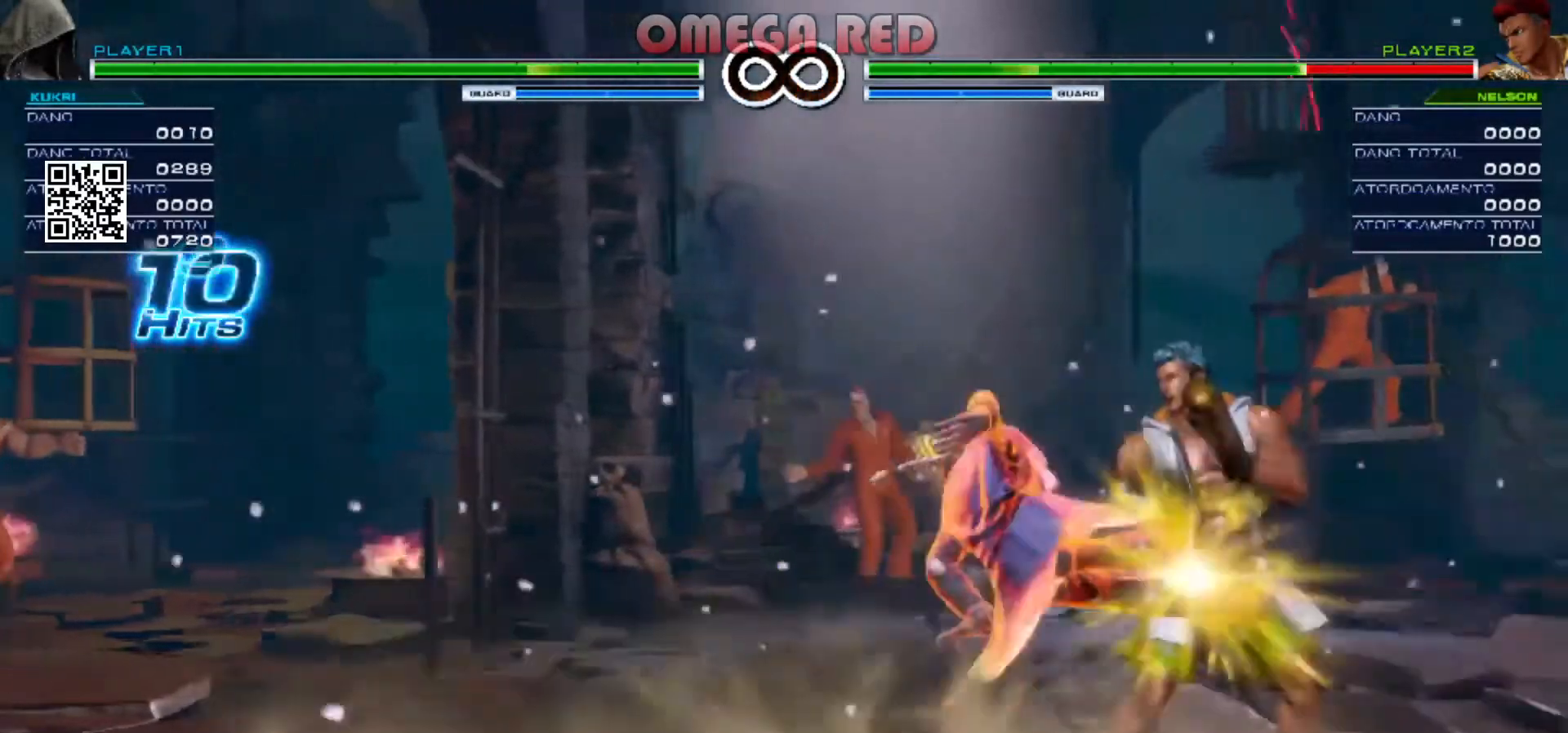
{"buttons": [], "left_stick": "center", "events": []}
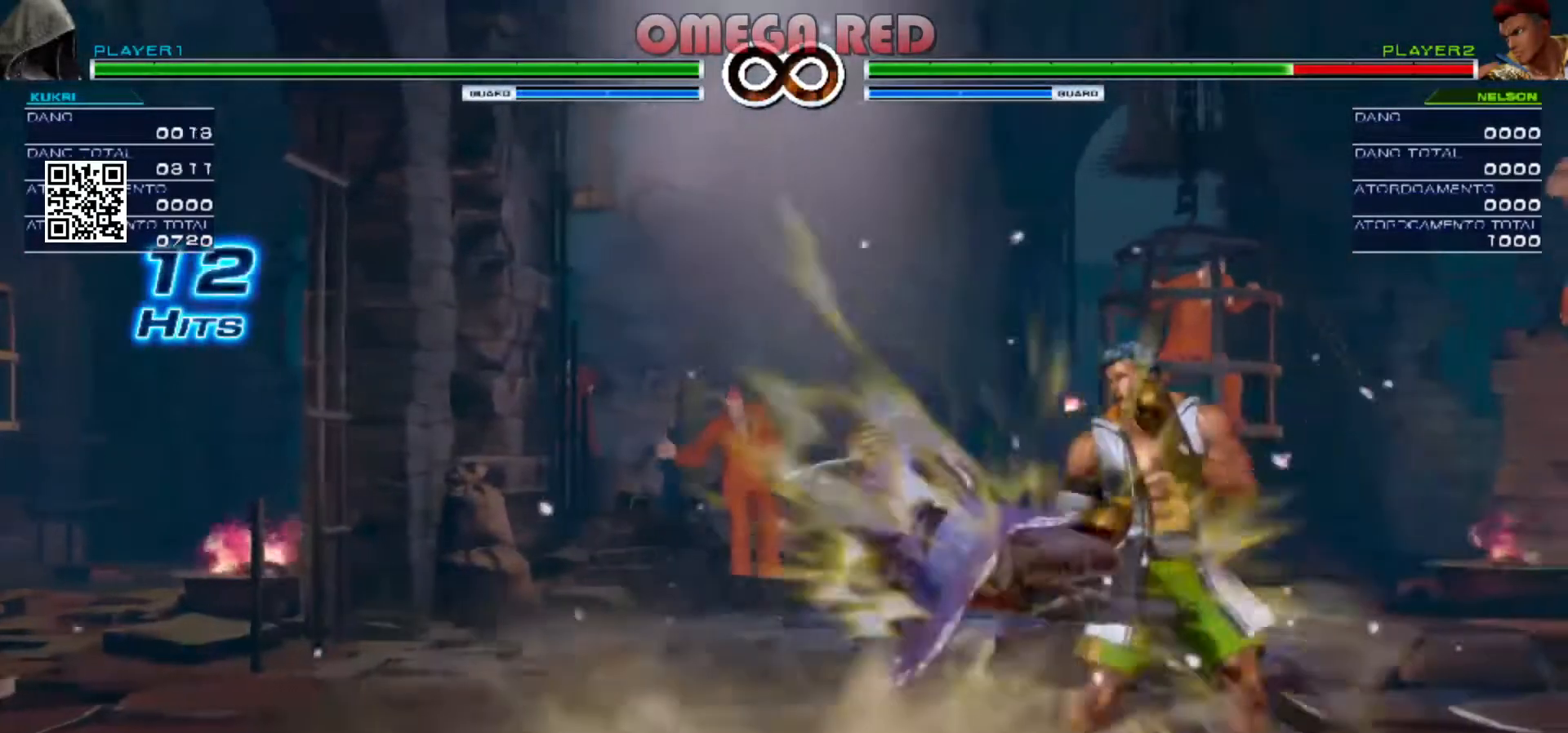
{"buttons": [], "left_stick": "center", "events": [[233, "left_stick", "left"], [300, "left_stick", "down"], [433, "left_stick", "center"]]}
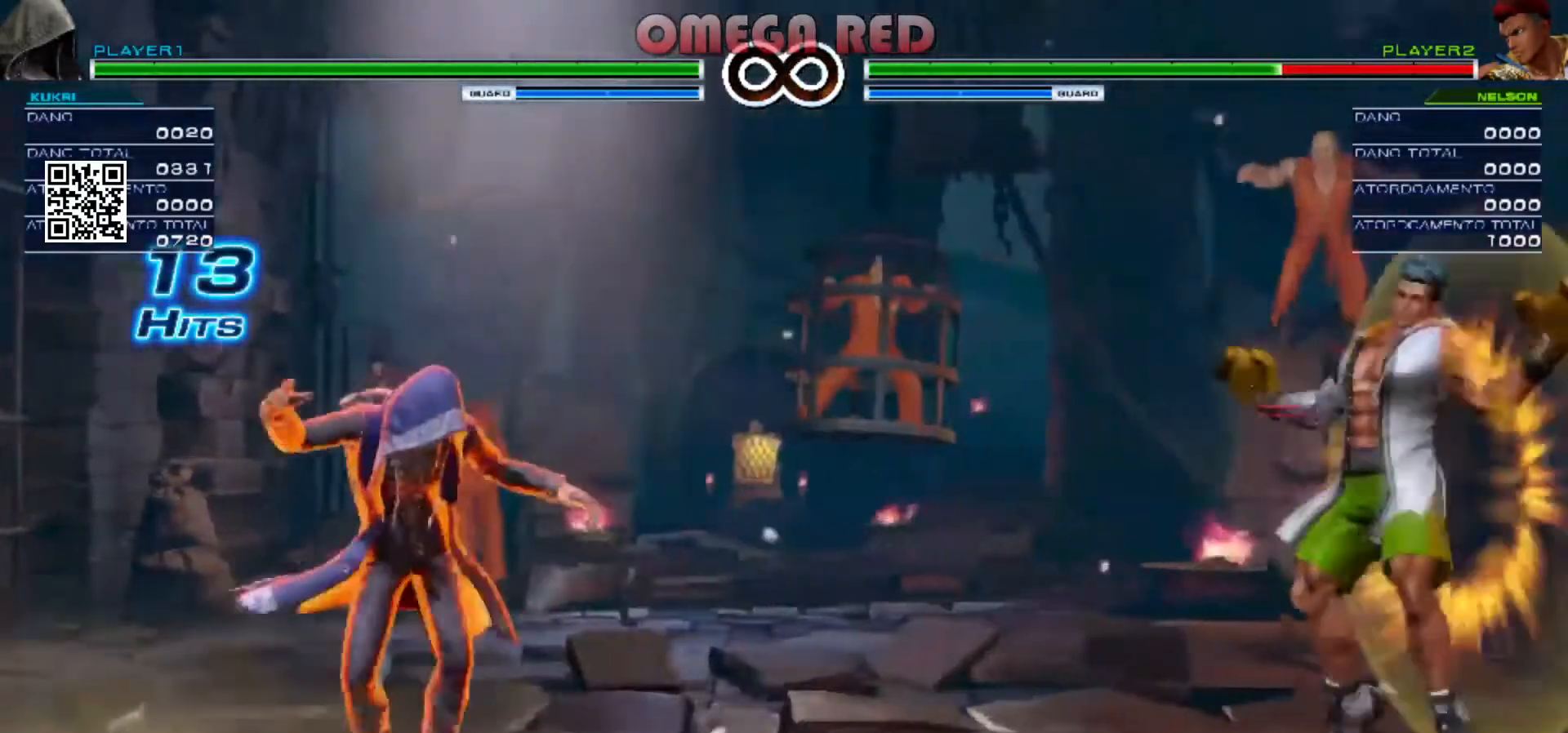
{"buttons": [], "left_stick": "center", "events": [[33, "left_stick", "down"], [100, "left_stick", "right"], [200, "left_stick", "center"]]}
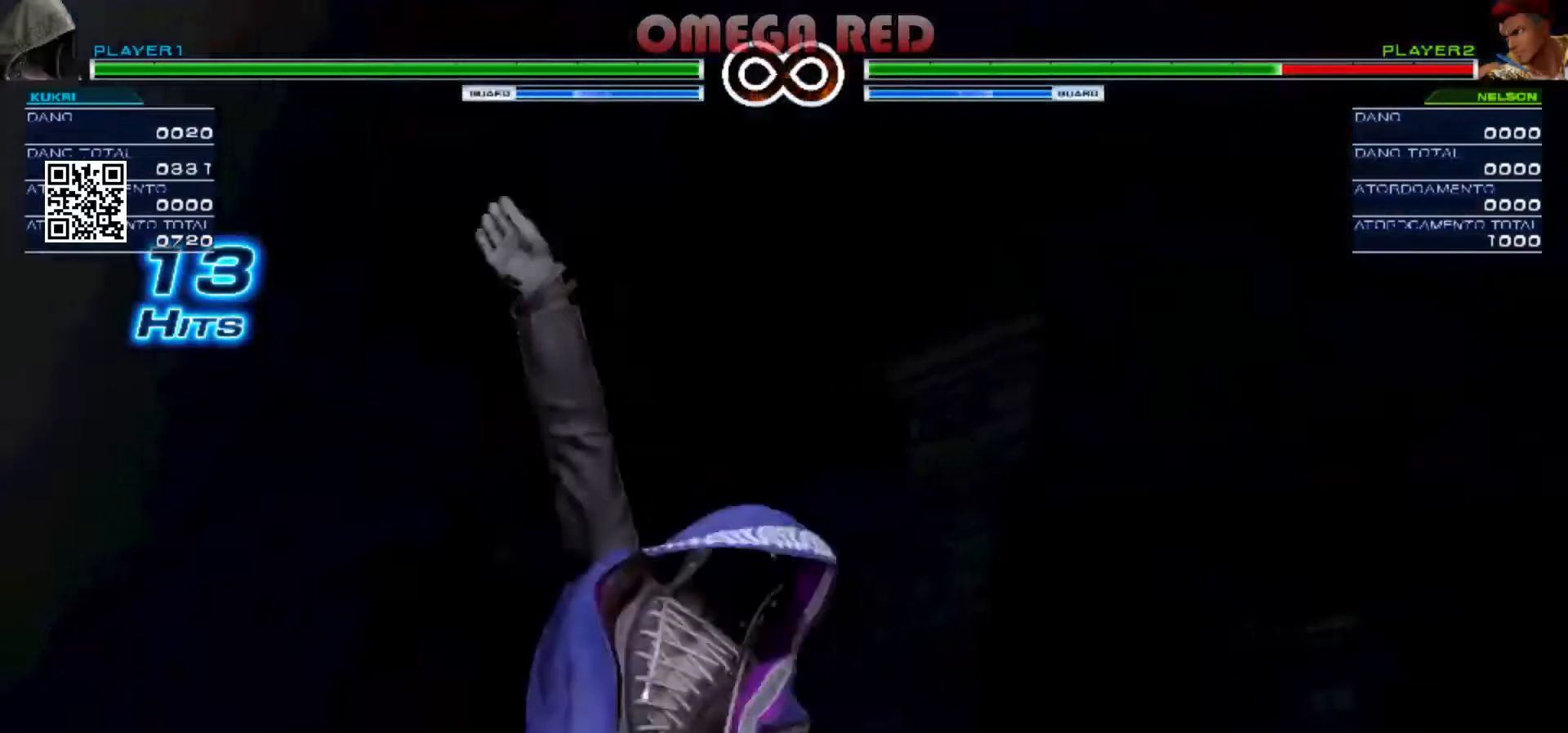
{"buttons": [], "left_stick": "center", "events": []}
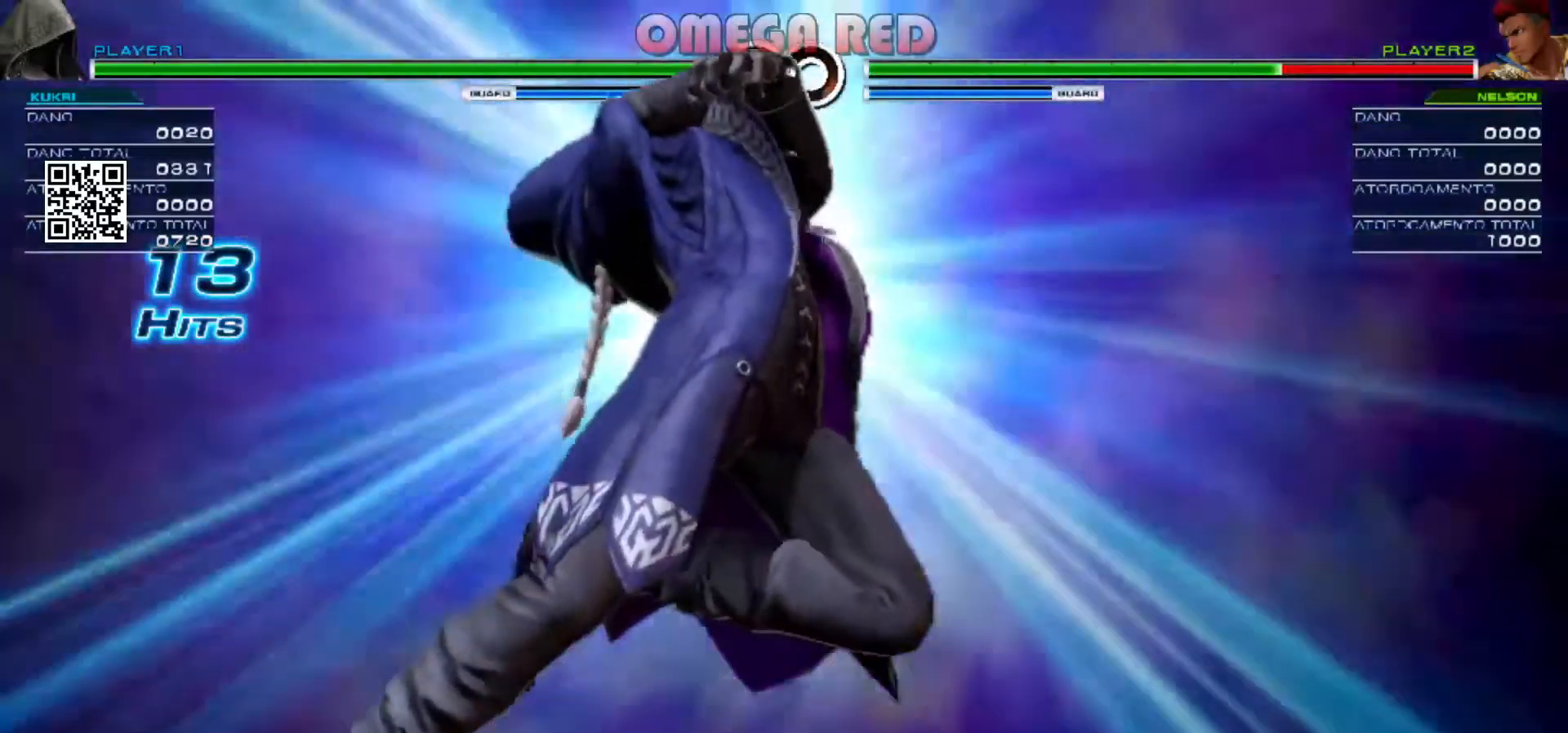
{"buttons": [], "left_stick": "center", "events": []}
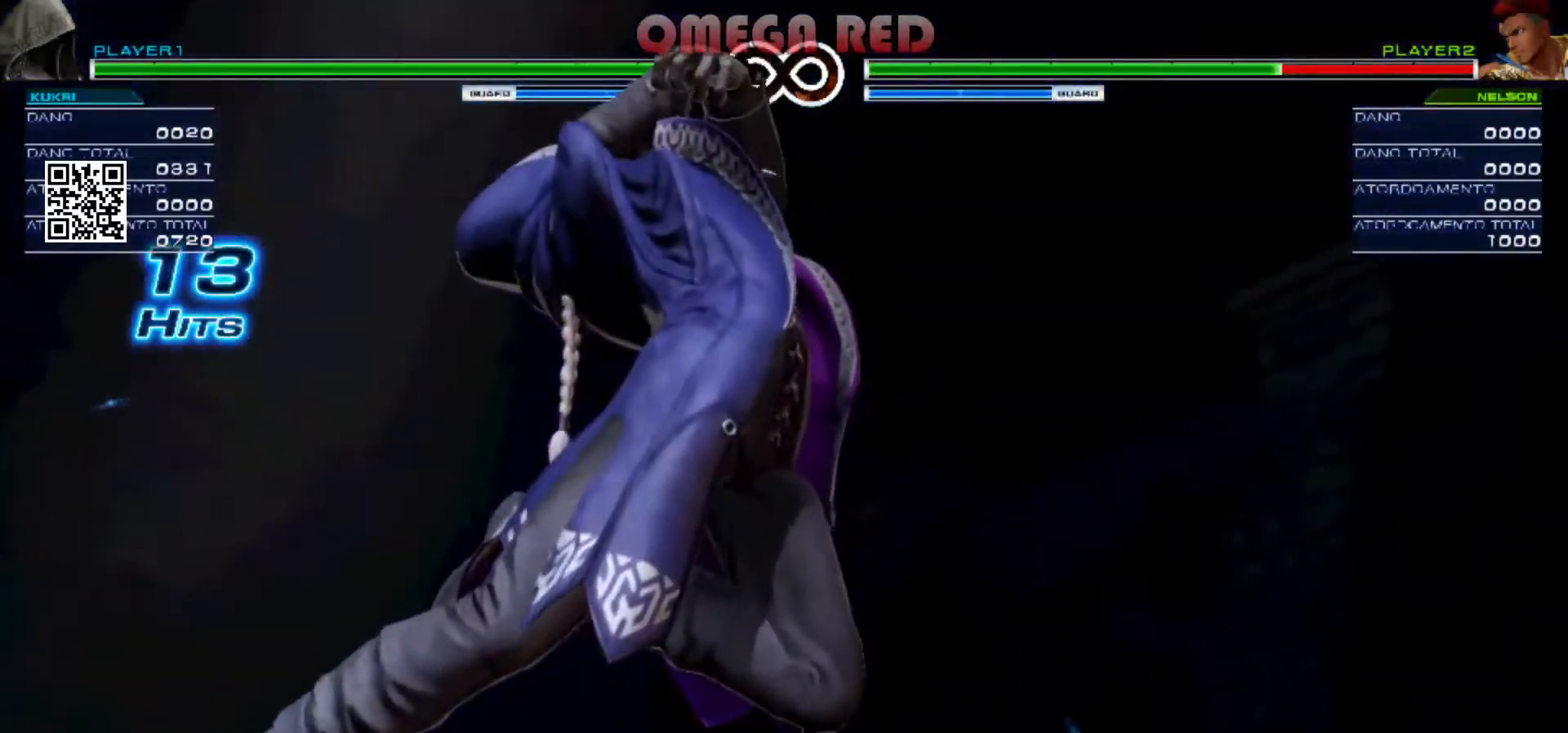
{"buttons": [], "left_stick": "center", "events": []}
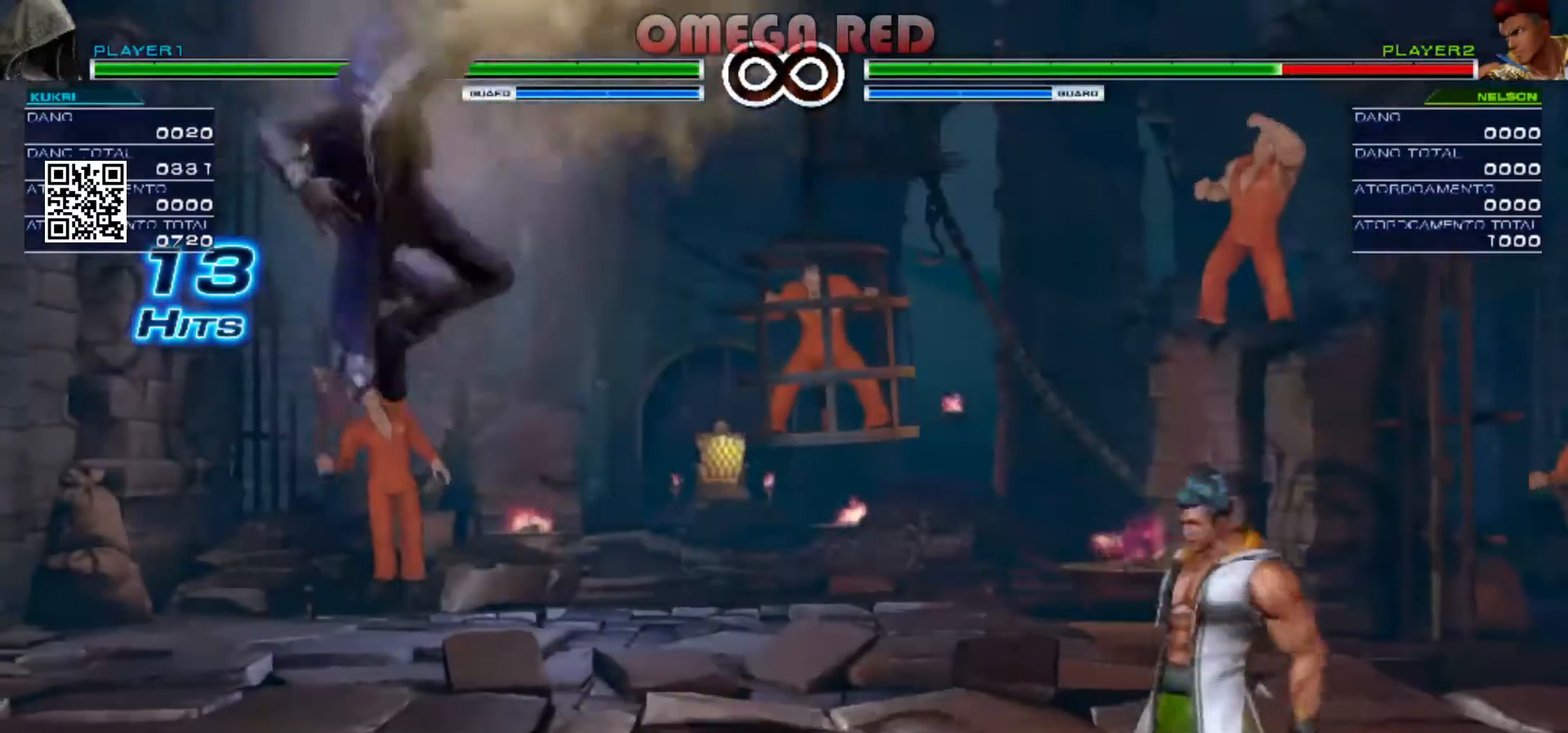
{"buttons": [], "left_stick": "left", "events": [[267, "left_stick", "right"], [400, "left_stick", "down"], [467, "left_stick", "left"]]}
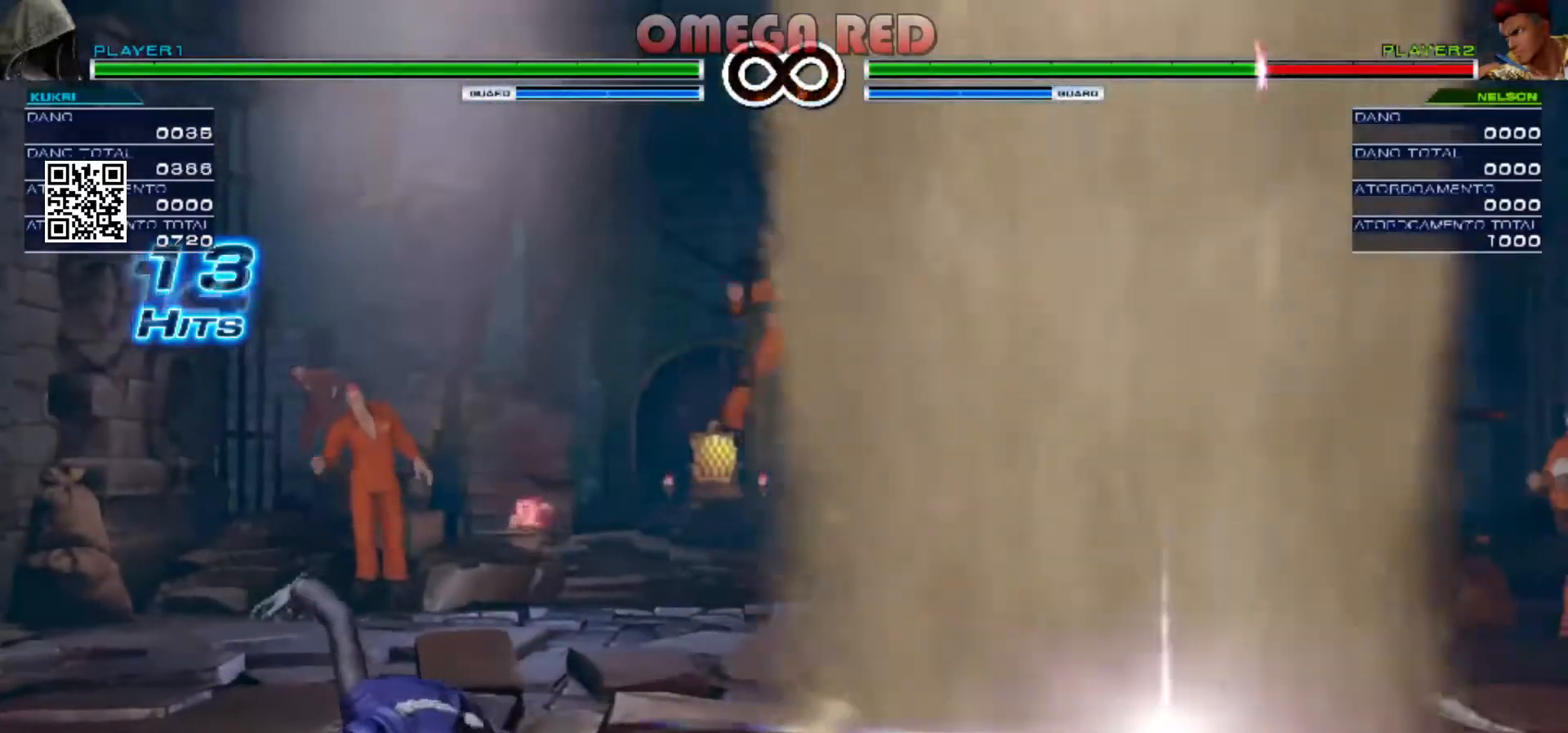
{"buttons": [], "left_stick": "center", "events": [[33, "left_stick", "center"], [133, "left_stick", "down"], [200, "left_stick", "left"], [267, "left_stick", "center"]]}
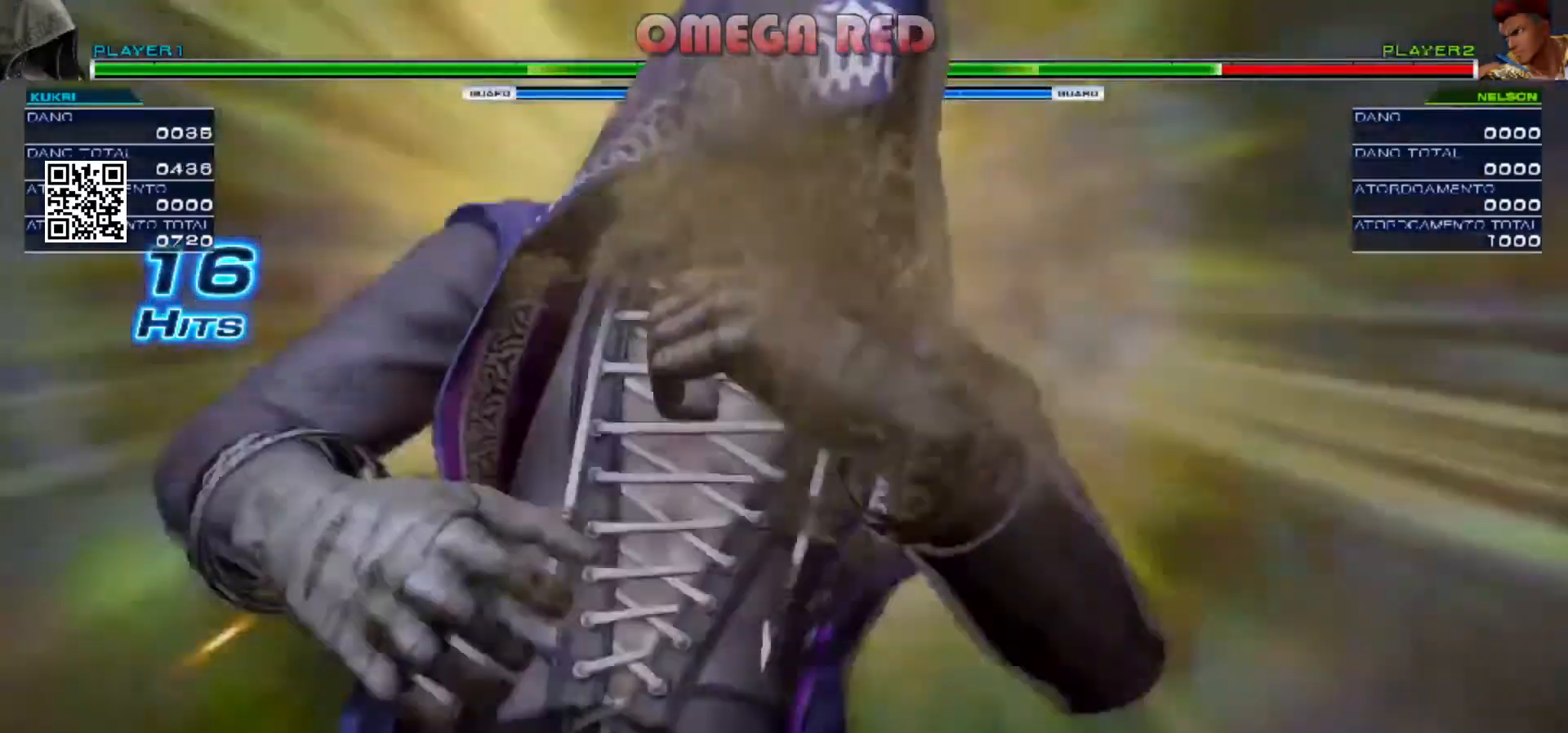
{"buttons": [], "left_stick": "center", "events": []}
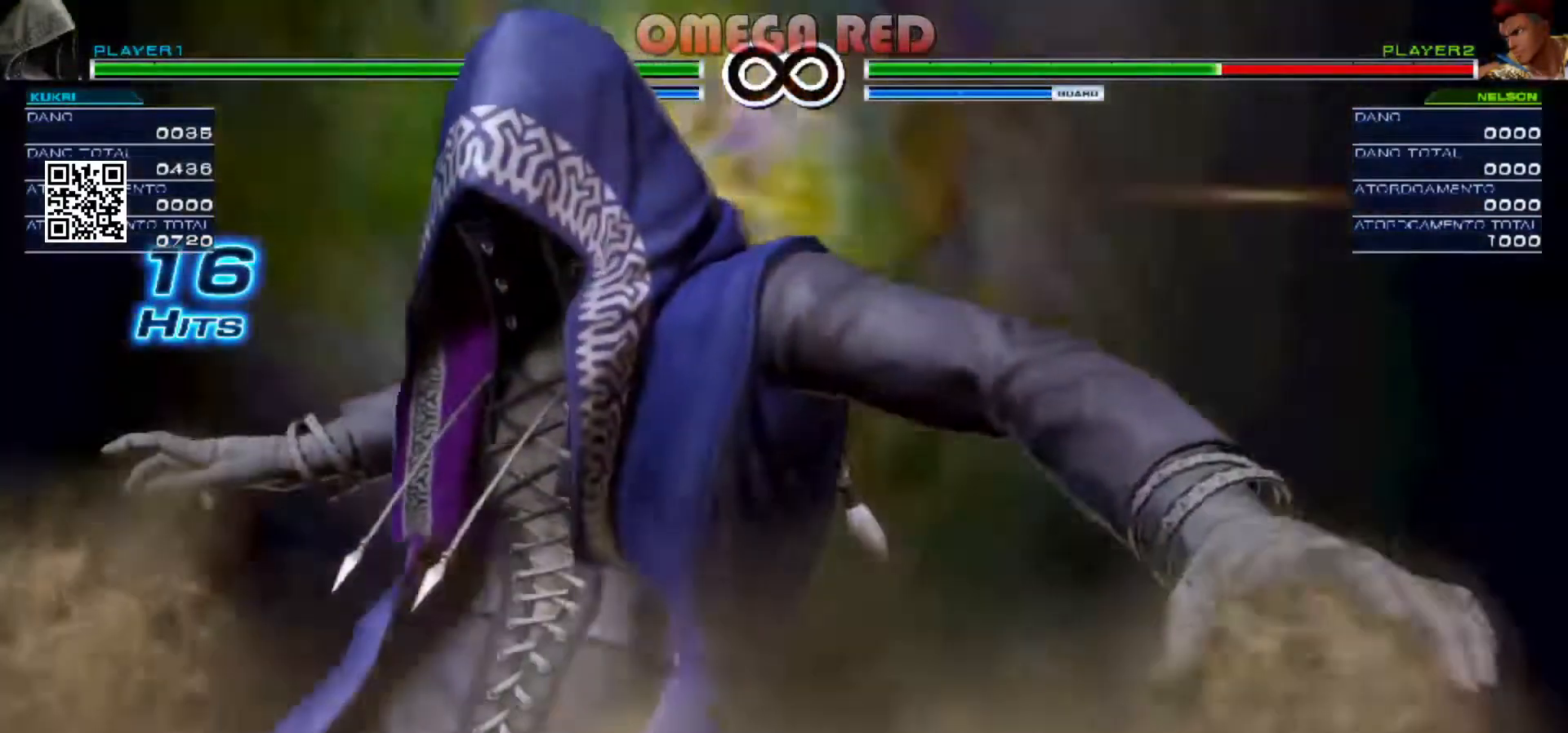
{"buttons": [], "left_stick": "center", "events": []}
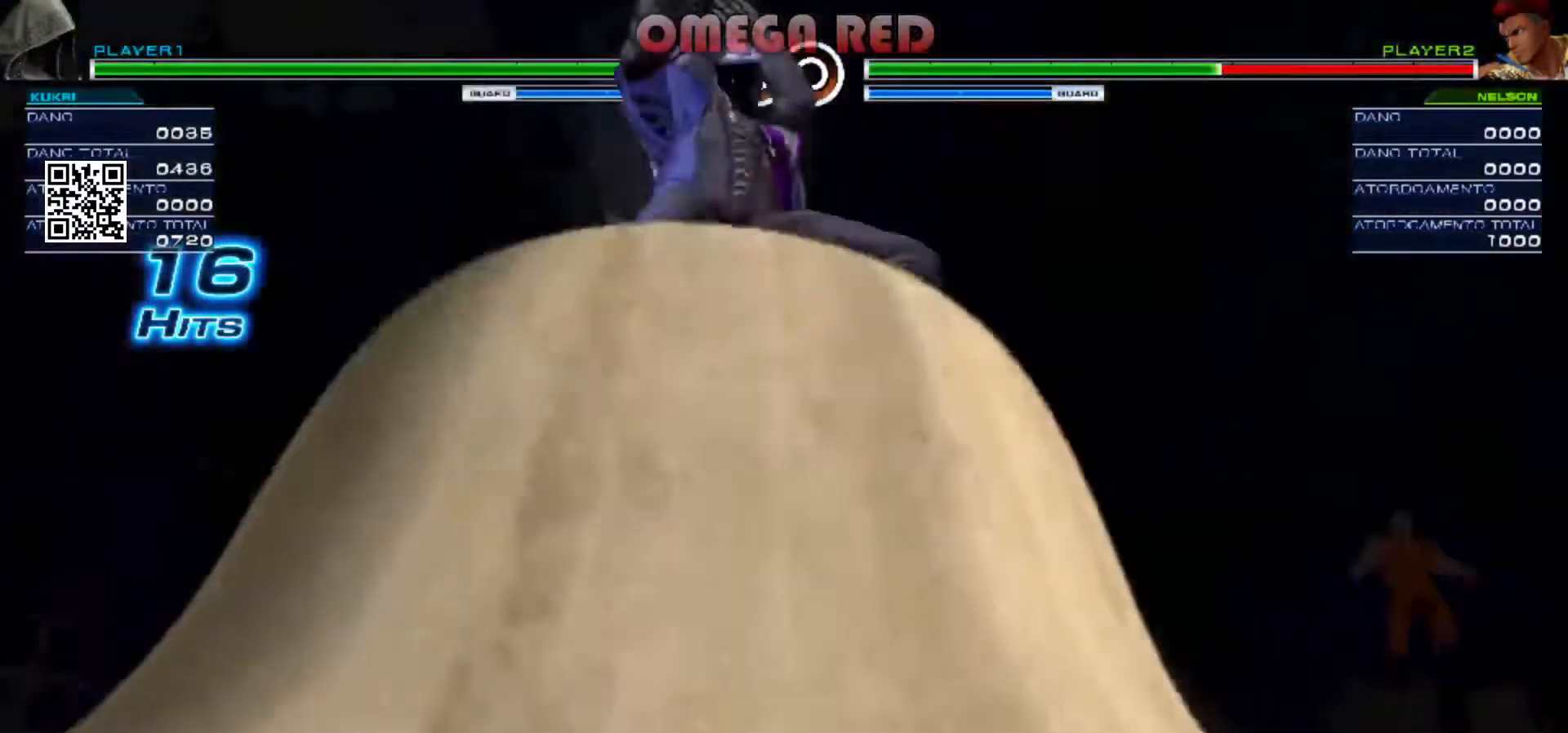
{"buttons": [], "left_stick": "center", "events": []}
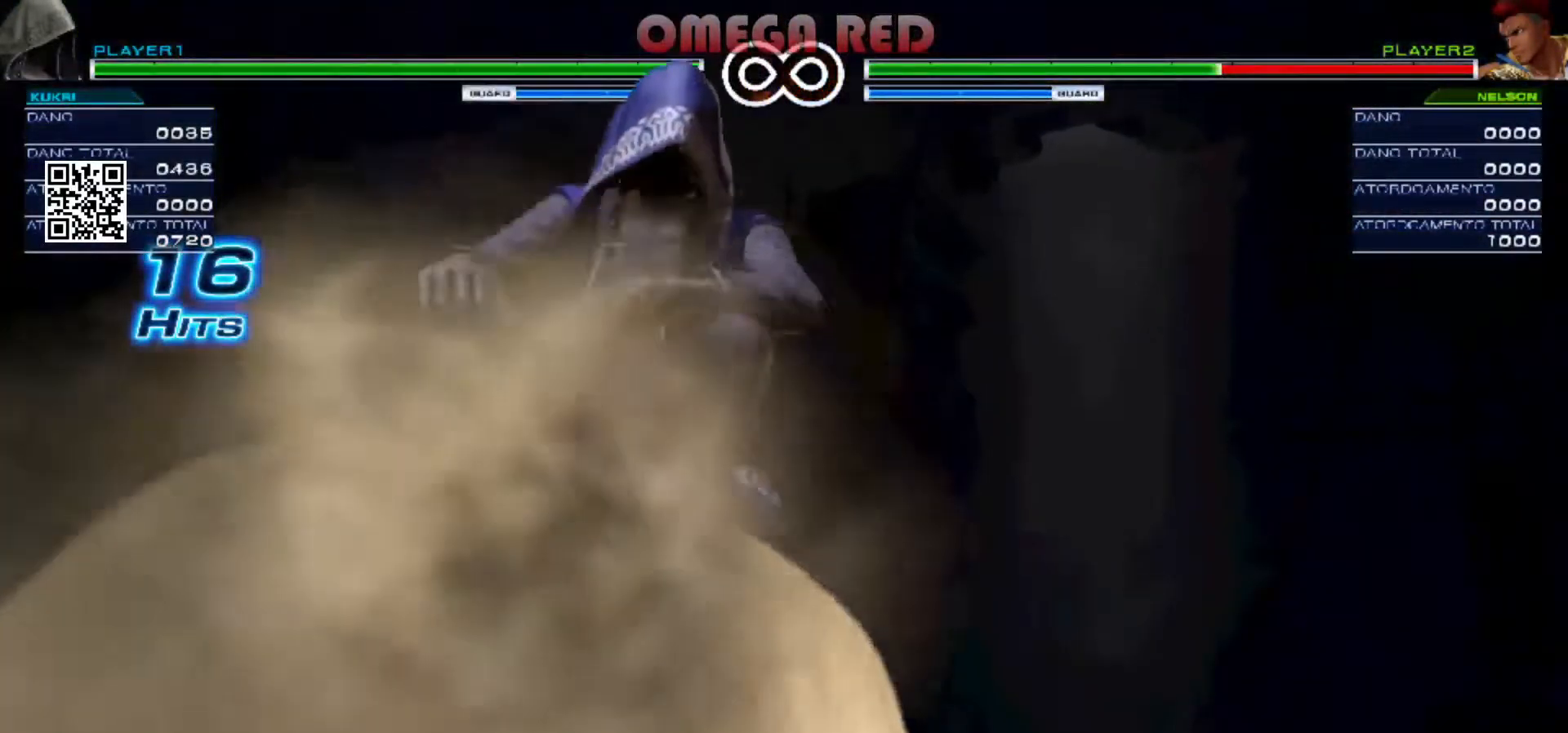
{"buttons": [], "left_stick": "center", "events": []}
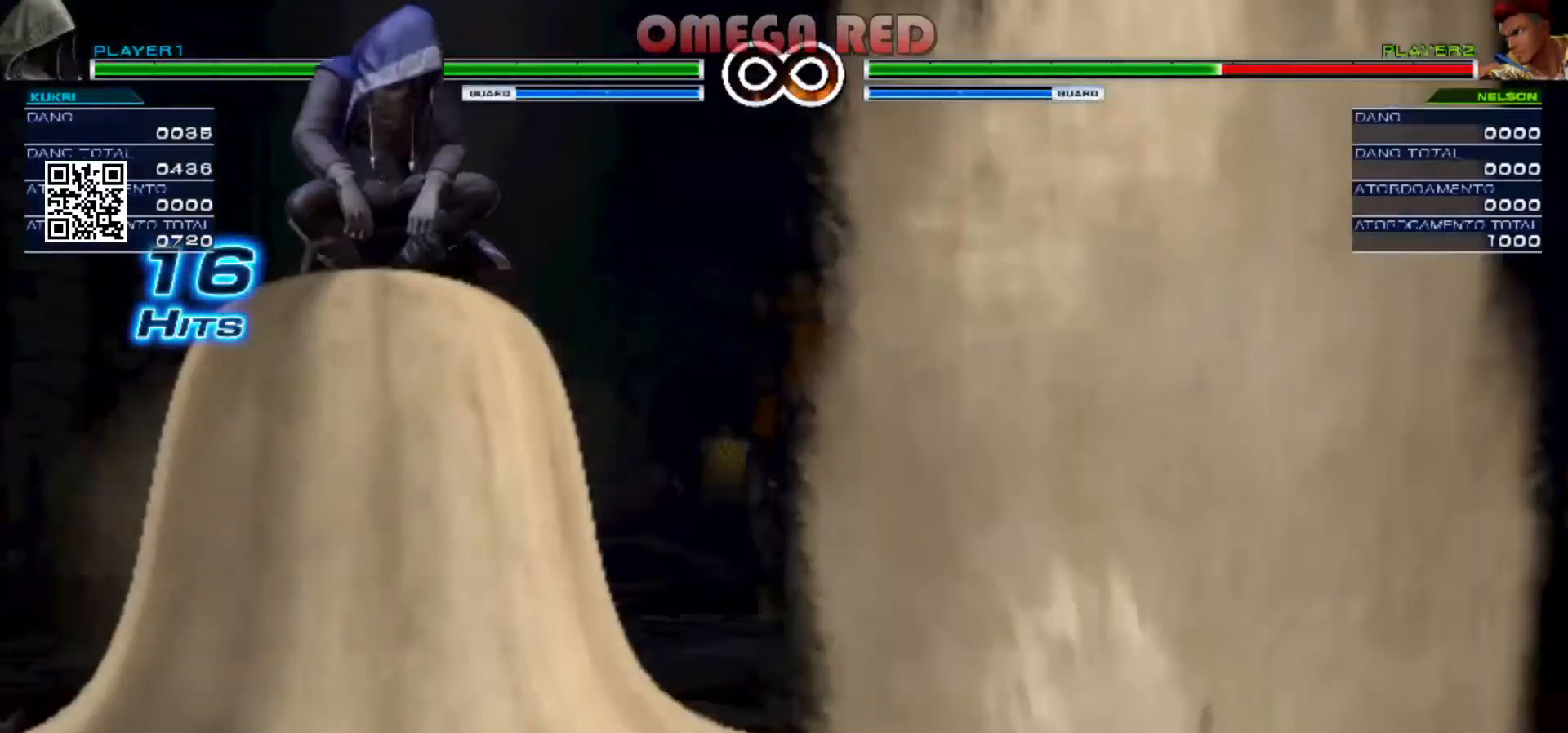
{"buttons": [], "left_stick": "center", "events": []}
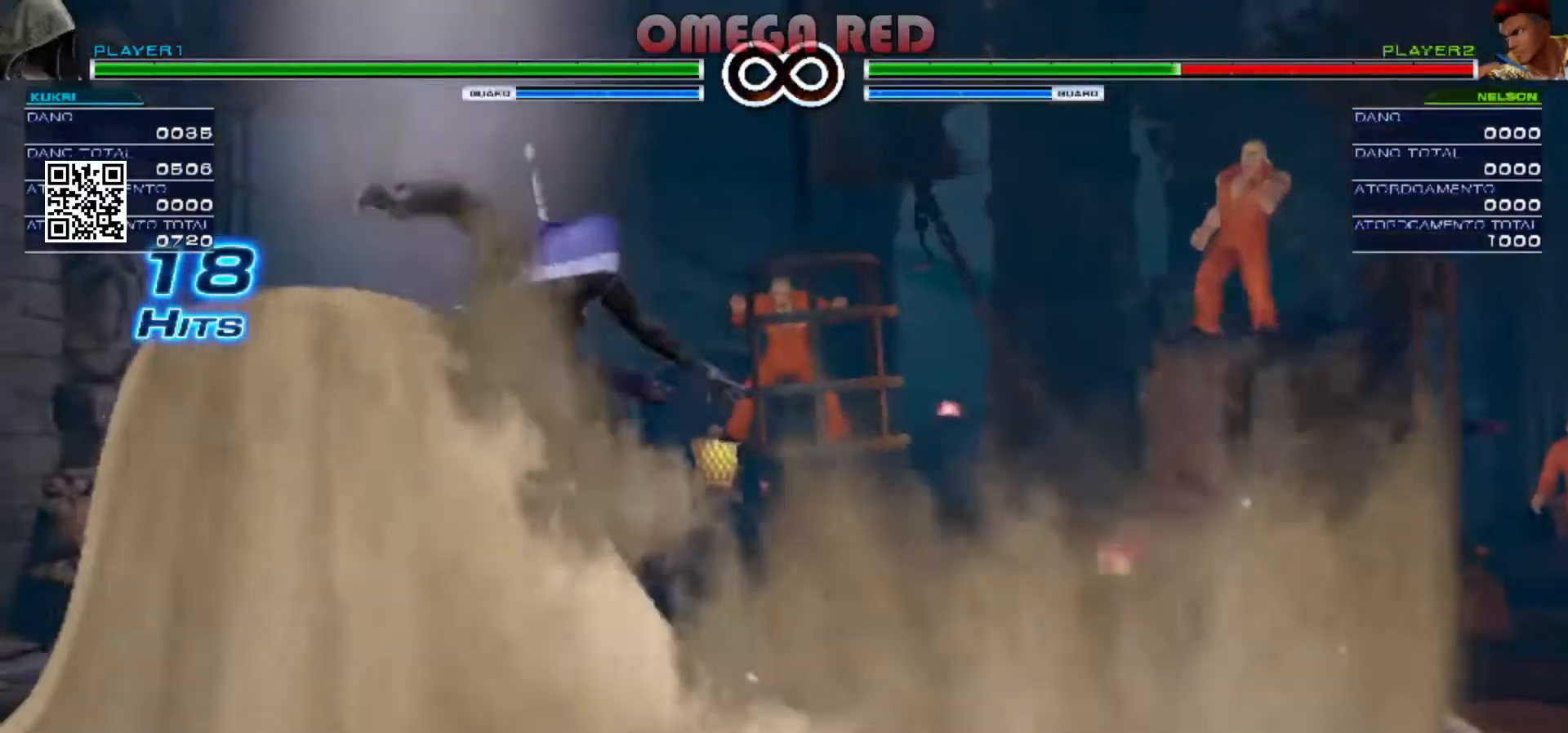
{"buttons": [], "left_stick": "center", "events": []}
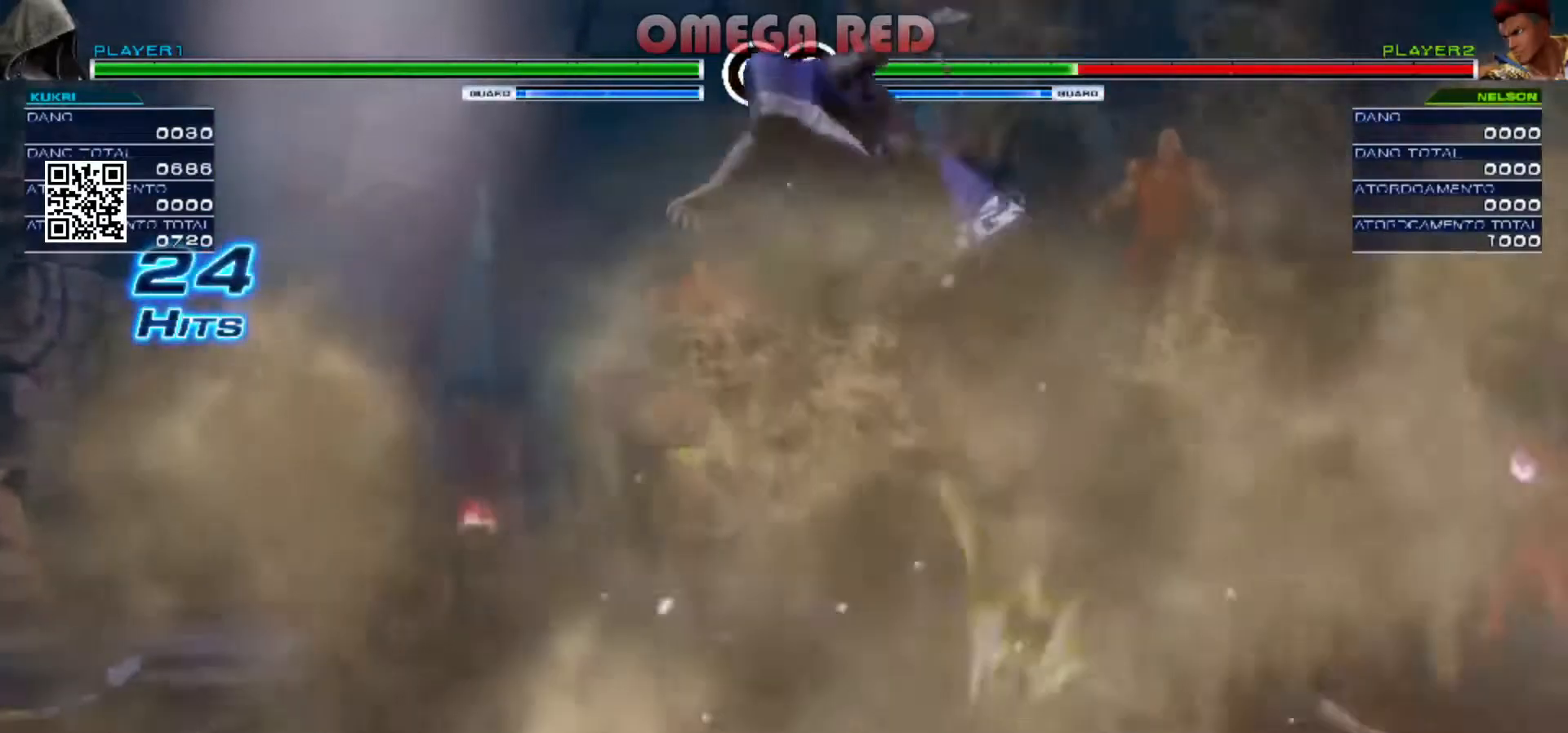
{"buttons": [], "left_stick": "center", "events": []}
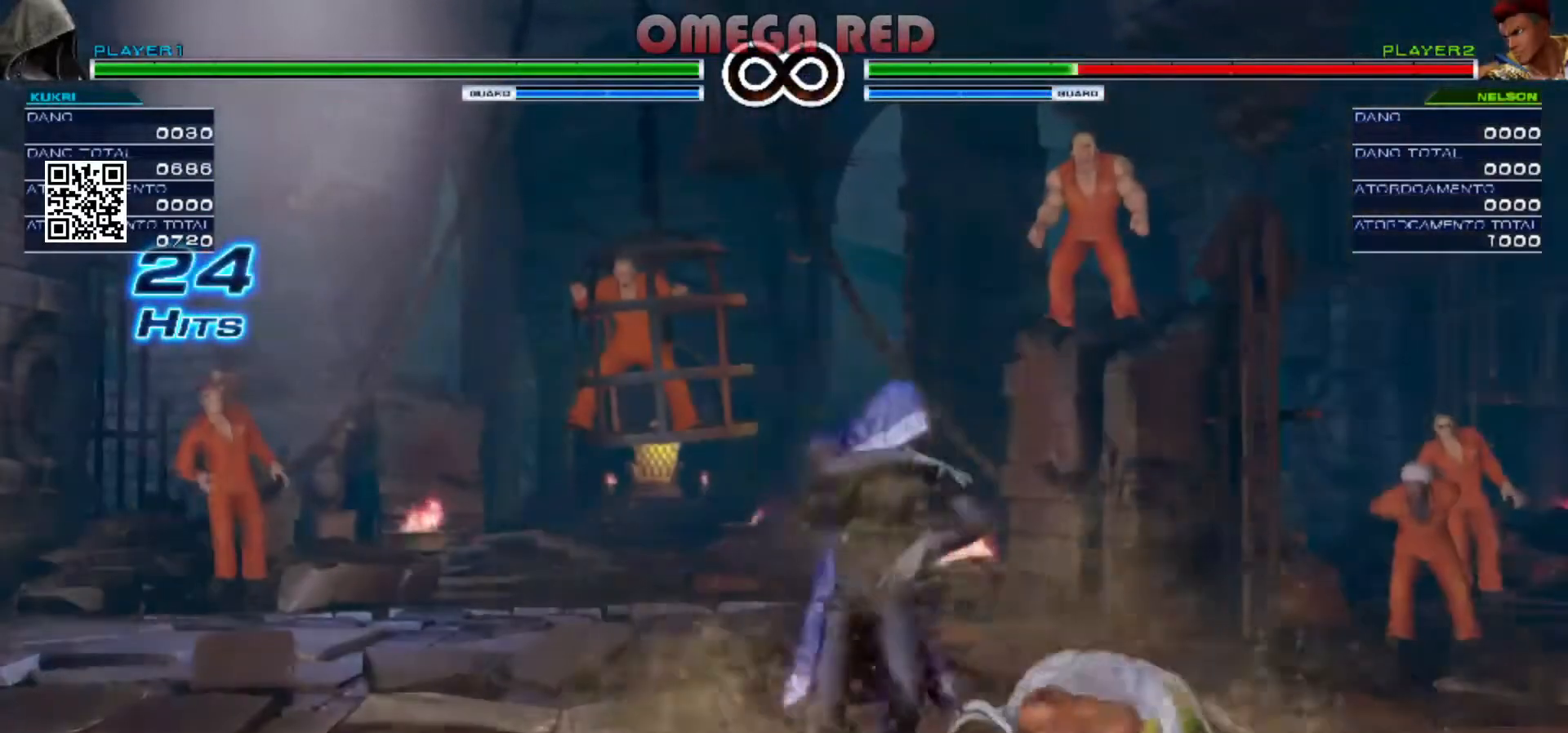
{"buttons": [], "left_stick": "center", "events": []}
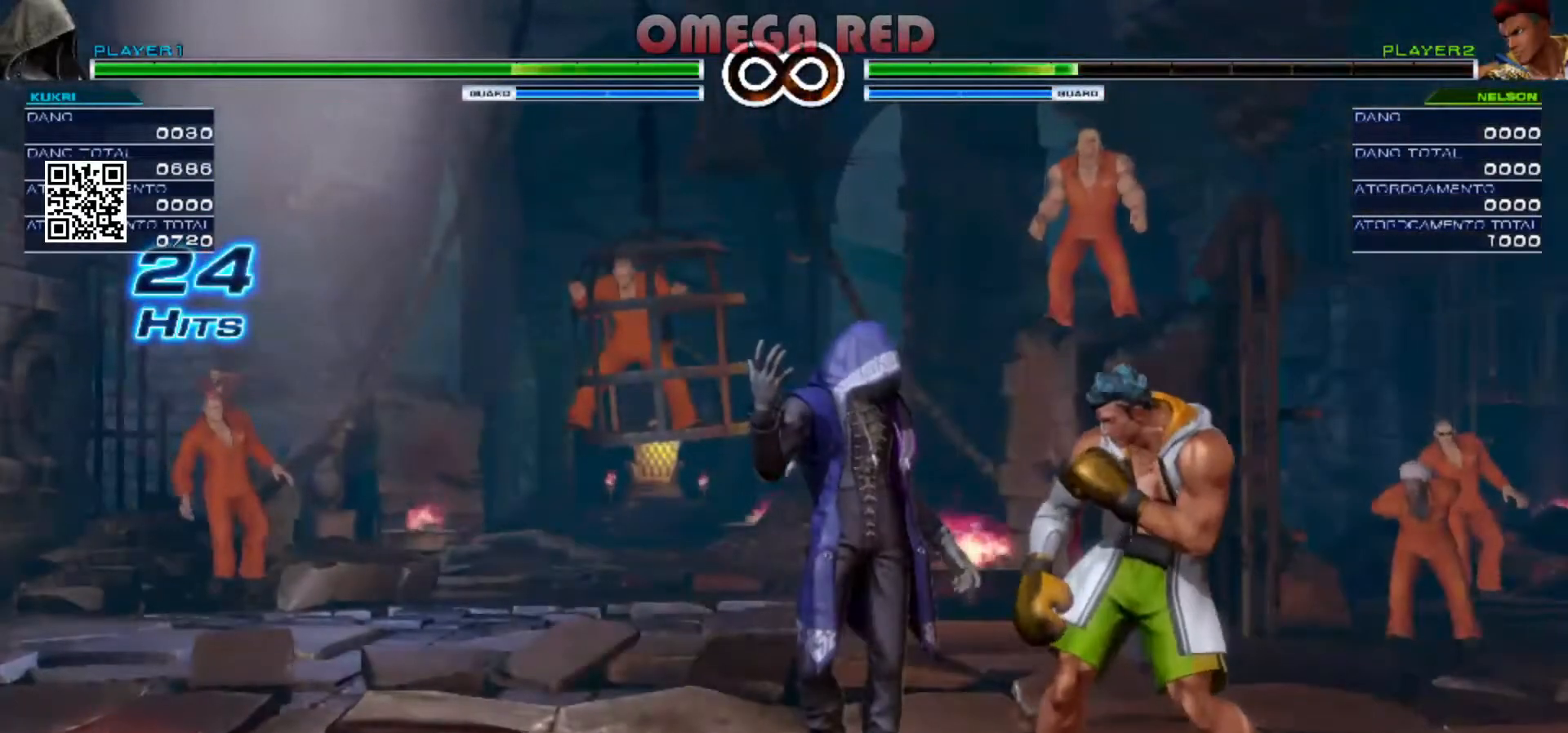
{"buttons": [], "left_stick": "center", "events": []}
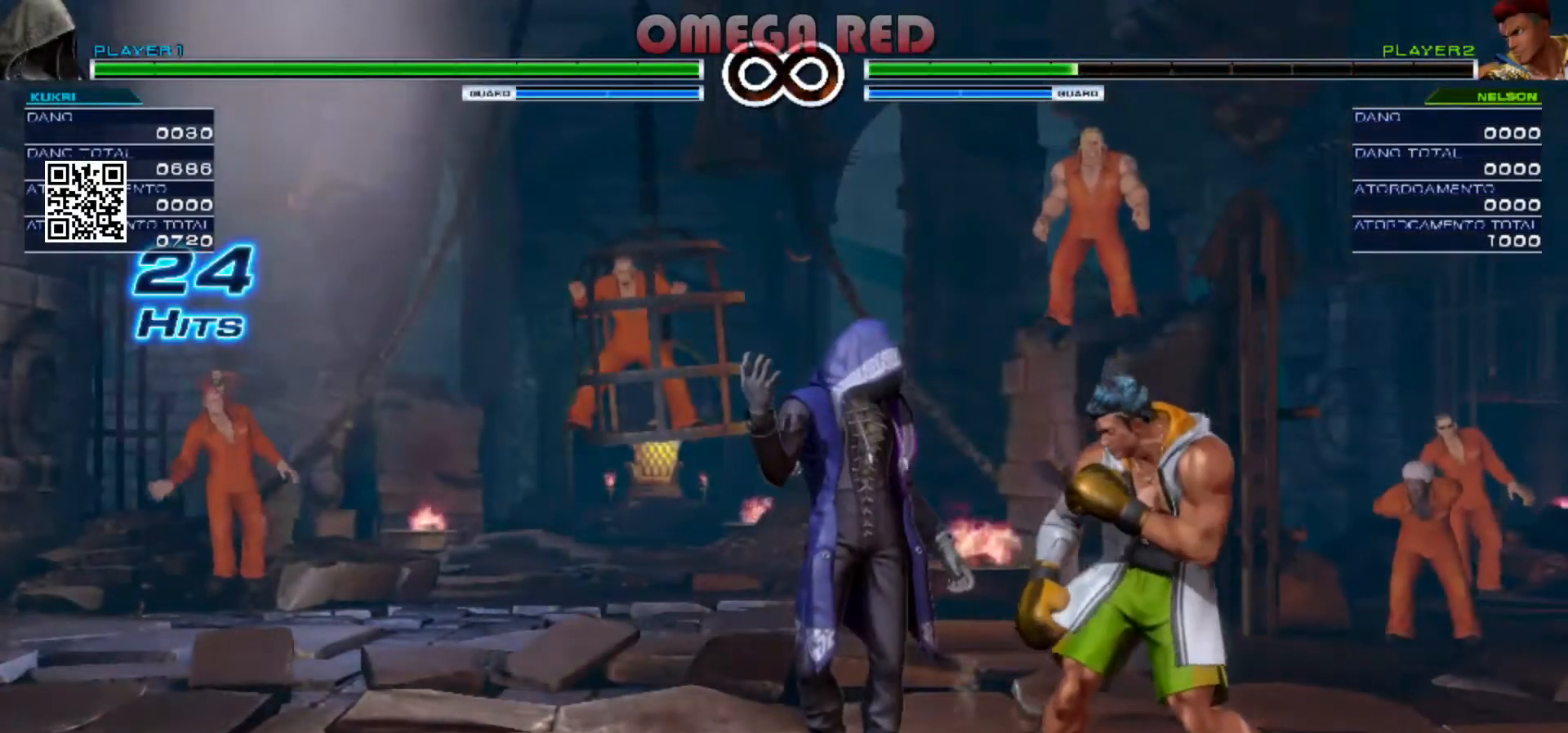
{"buttons": [], "left_stick": "center", "events": []}